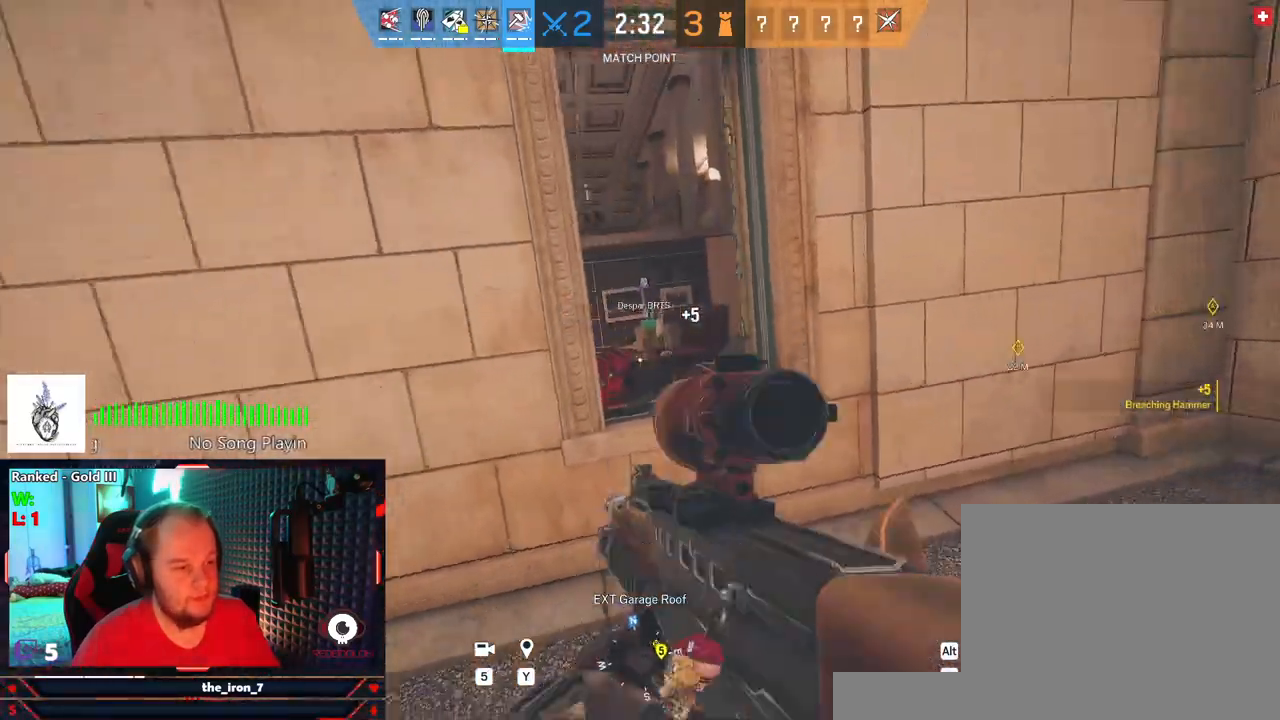
Gameplay with keyboard and mouse; each line is a JSON object with the keys and mouse buttons held at the frame after it. "events" lists presses ("down") and releases ("up") of "1", "2", "3", "4", "5", "a", "alt", "c", "caps_lock", "ctrl", "d", "e", "f", "g", "q", "r", "s", "shift", "space", "t", "tab", "v", "w", "x", "z", "mouse_left", "mouse_wheel" and "mouse_right" between this image and that frame as [ms after this image, input, new state], when the widget could be followed in between. "mouse_left", "mouse_wheel", "mouse_right" = the "left", "wheel", "right" buttons of the "mouse" list. No other keys are recorded. "wheel" means that the mouse wheel is clicked or scrolled. "mouse_move" is the direction in which the mouse moves at that frame (one of eight, or "still"), when it could be read.
{"keys": ["d", "e", "w"], "mouse": [], "mouse_move": "still", "events": [[333, "w", "down"]]}
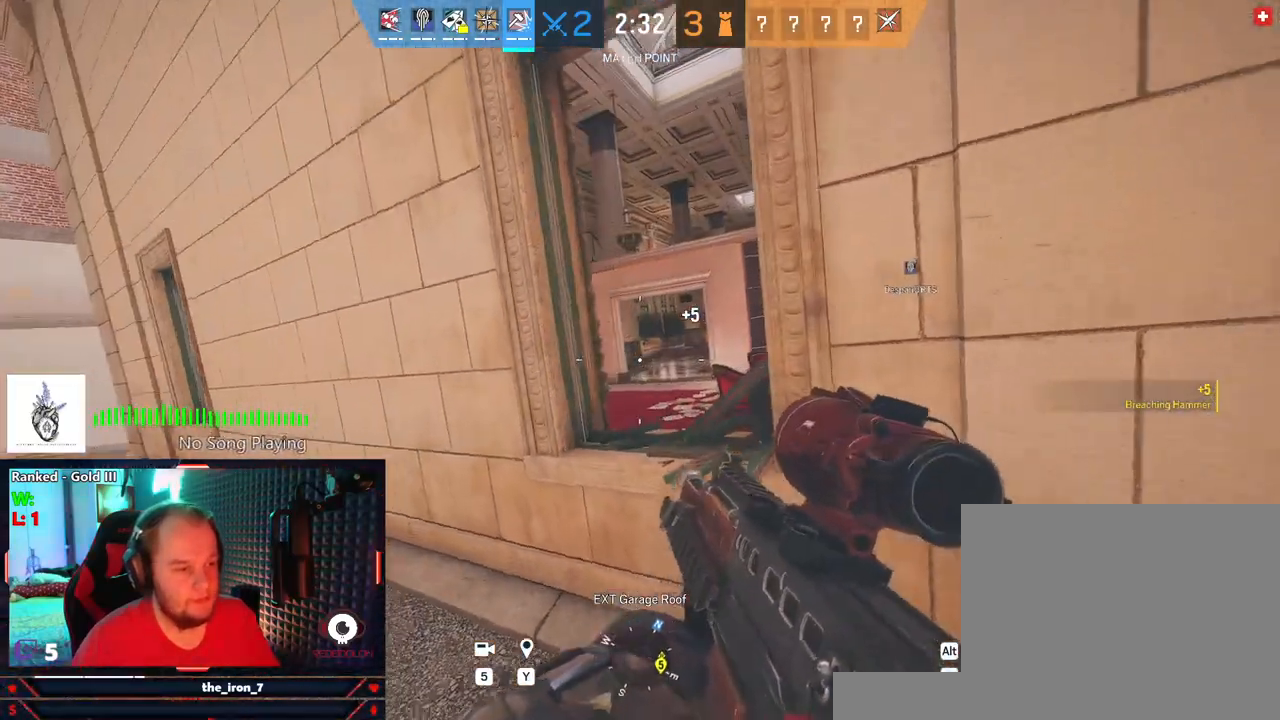
{"keys": ["e", "w"], "mouse": [], "mouse_move": "right", "events": [[21, "d", "up"], [125, "a", "down"], [250, "a", "up"], [250, "space", "down"], [354, "space", "up"], [437, "space", "down"], [479, "space", "up"]]}
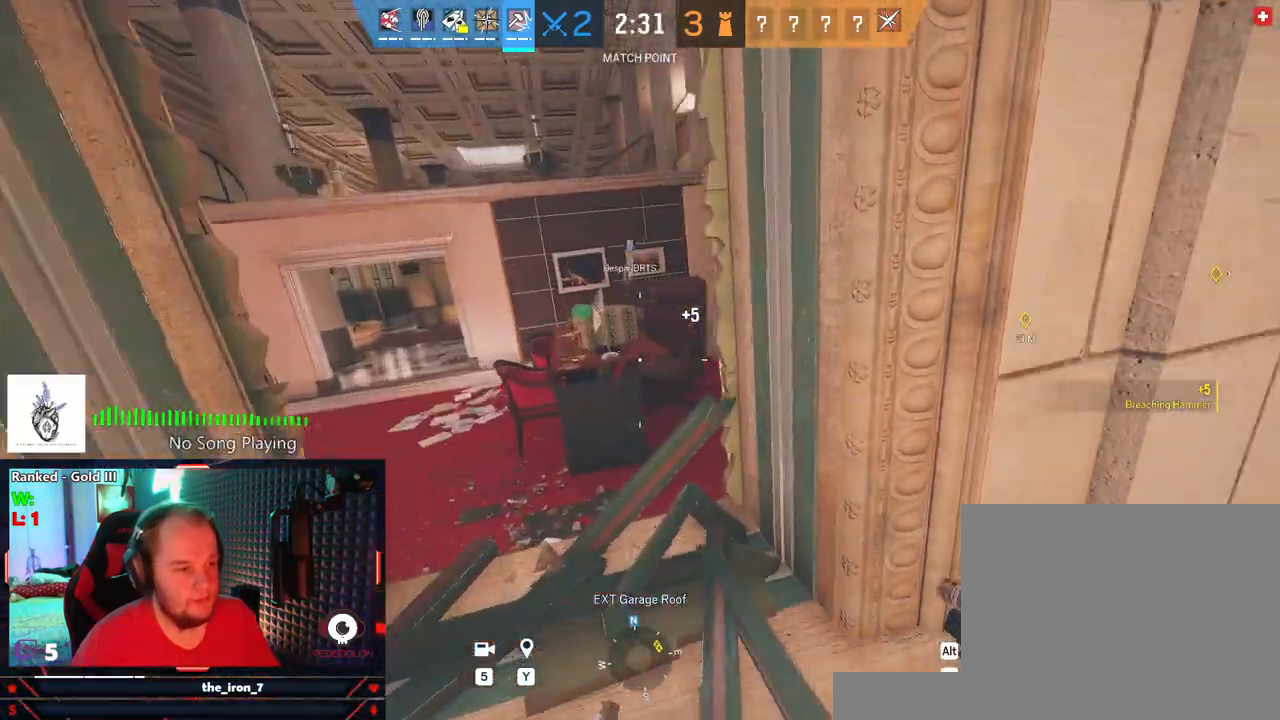
{"keys": ["d", "e"], "mouse": [], "mouse_move": "left", "events": [[125, "d", "down"], [187, "w", "up"]]}
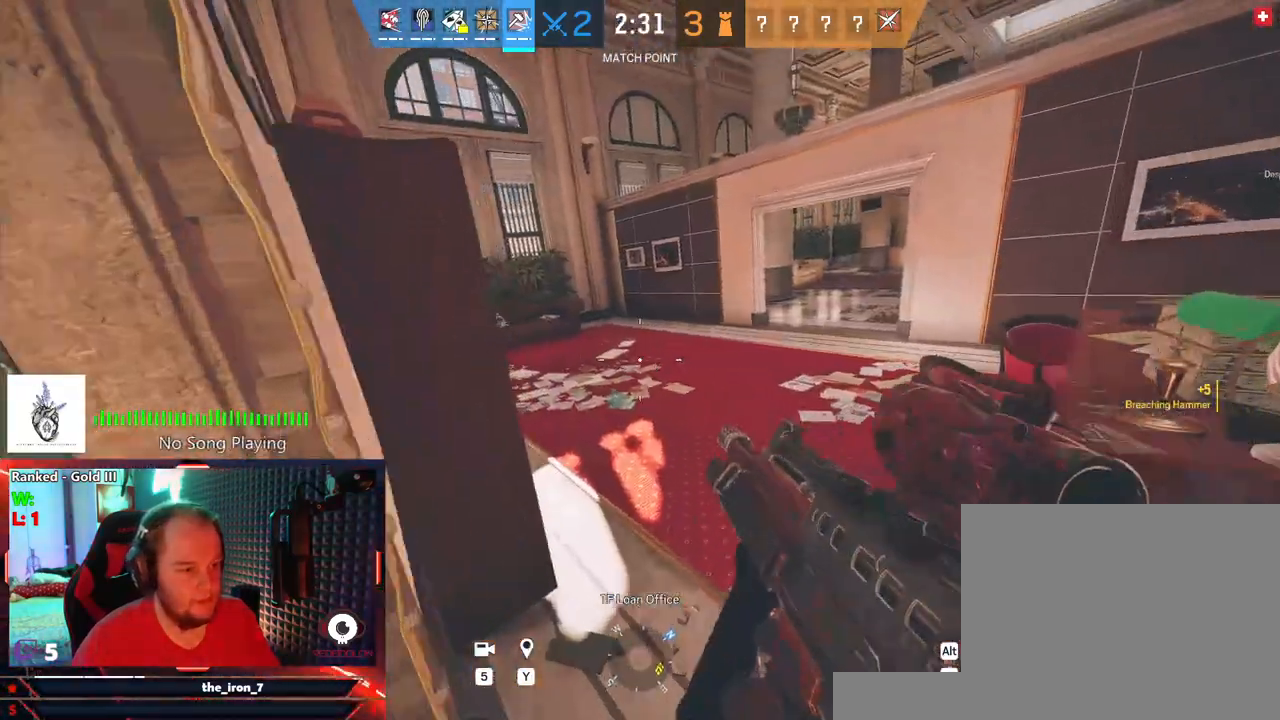
{"keys": ["d", "e", "s"], "mouse": [], "mouse_move": "still", "events": [[41, "mouse_right", "down"], [187, "s", "down"], [437, "mouse_right", "up"]]}
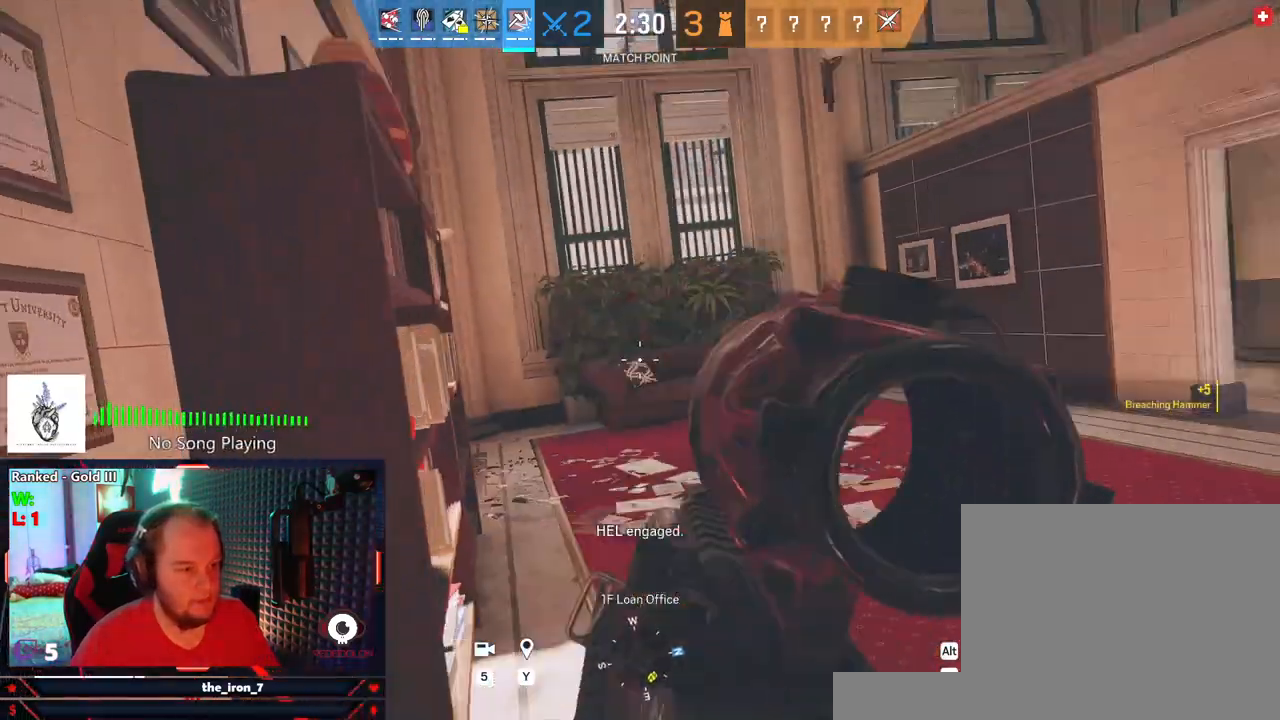
{"keys": ["a", "q"], "mouse": ["right"], "mouse_move": "up-right", "events": [[62, "s", "up"], [125, "e", "up"], [166, "q", "down"], [208, "w", "down"], [250, "d", "up"], [354, "mouse_right", "down"], [437, "a", "down"], [479, "w", "up"]]}
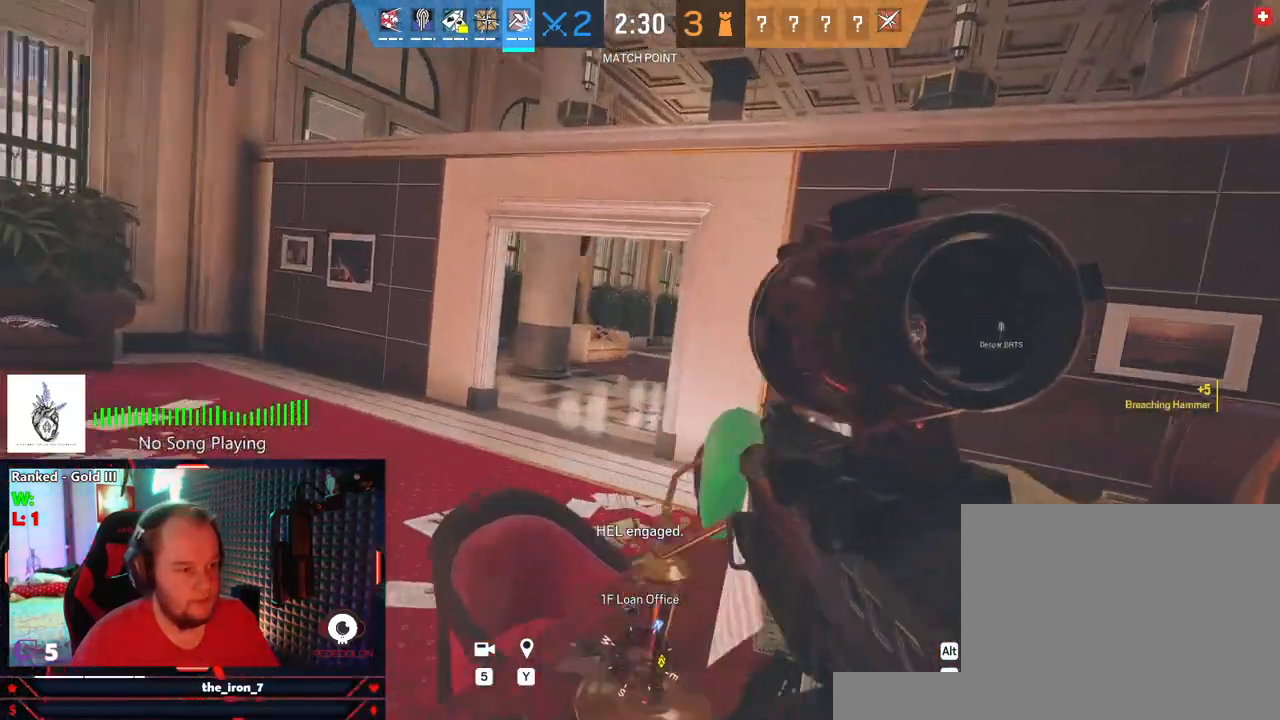
{"keys": ["a", "q", "w"], "mouse": ["right"], "mouse_move": "still", "events": [[458, "w", "down"]]}
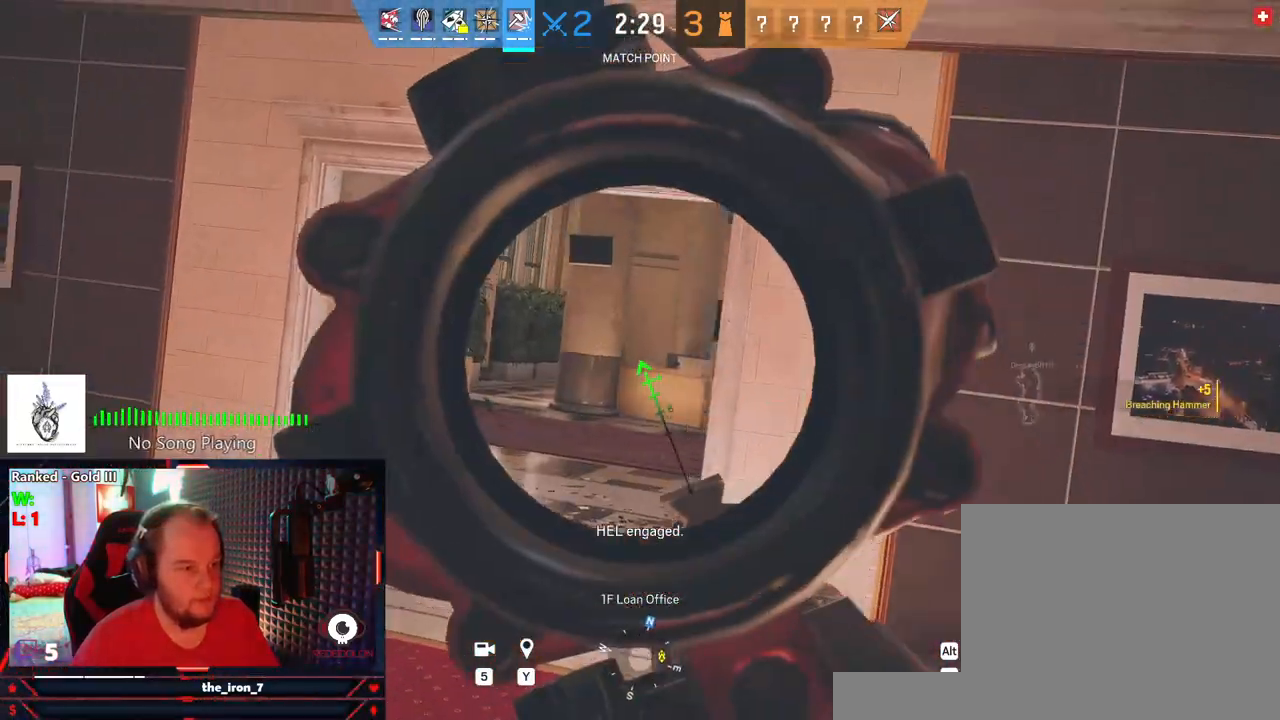
{"keys": ["q", "w"], "mouse": ["right"], "mouse_move": "up-right", "events": [[333, "c", "down"], [479, "a", "up"], [479, "c", "up"]]}
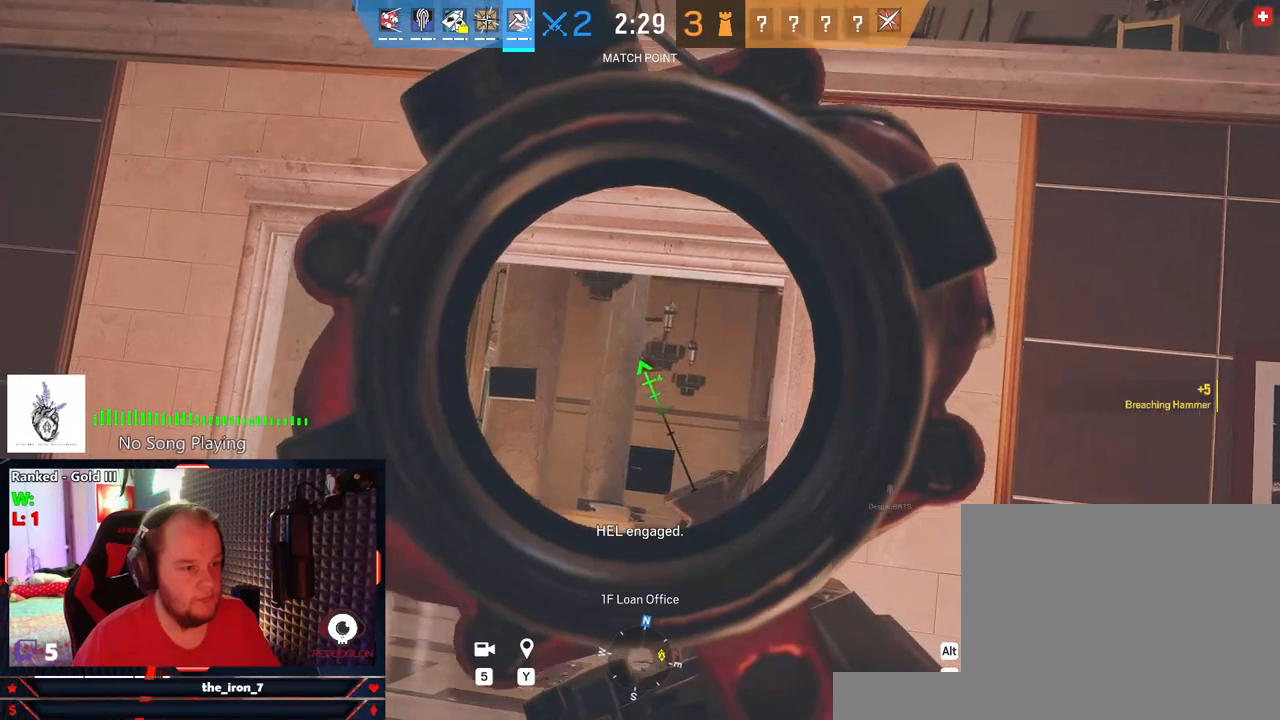
{"keys": ["q", "w"], "mouse": ["right"], "mouse_move": "still", "events": [[21, "a", "down"], [250, "a", "up"]]}
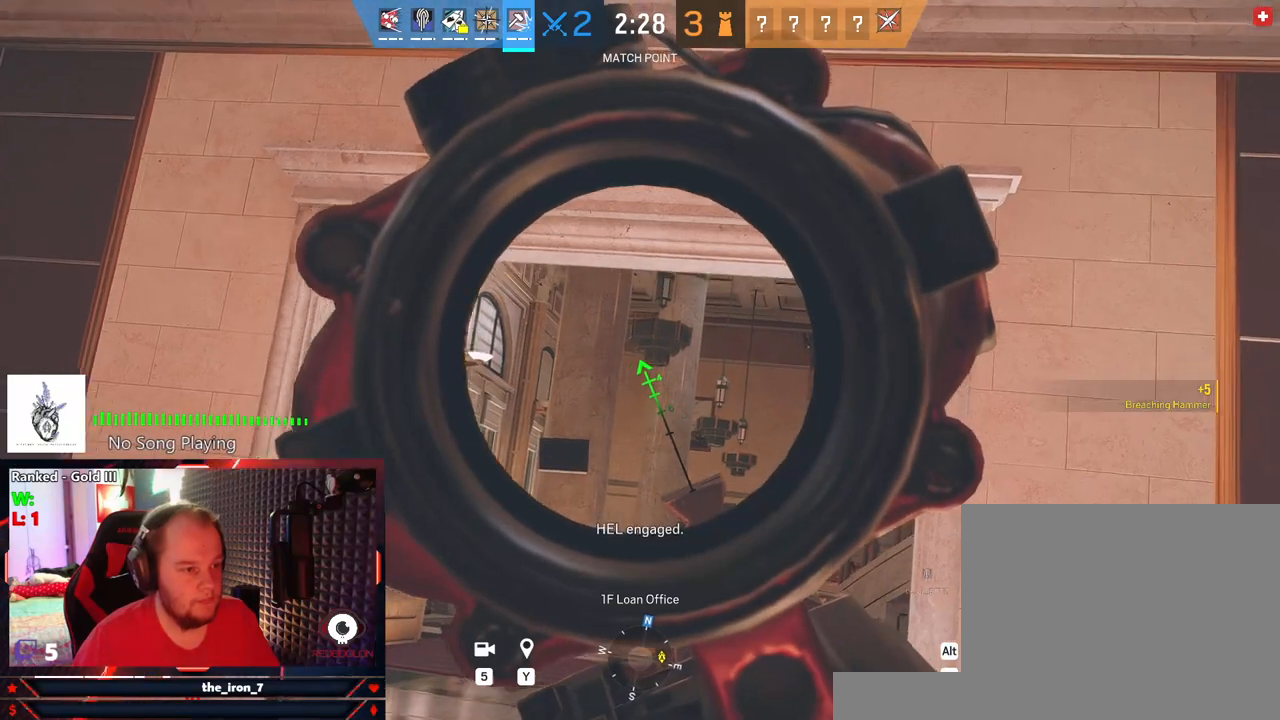
{"keys": ["a", "q", "w"], "mouse": [], "mouse_move": "still", "events": [[41, "a", "down"], [41, "mouse_right", "up"]]}
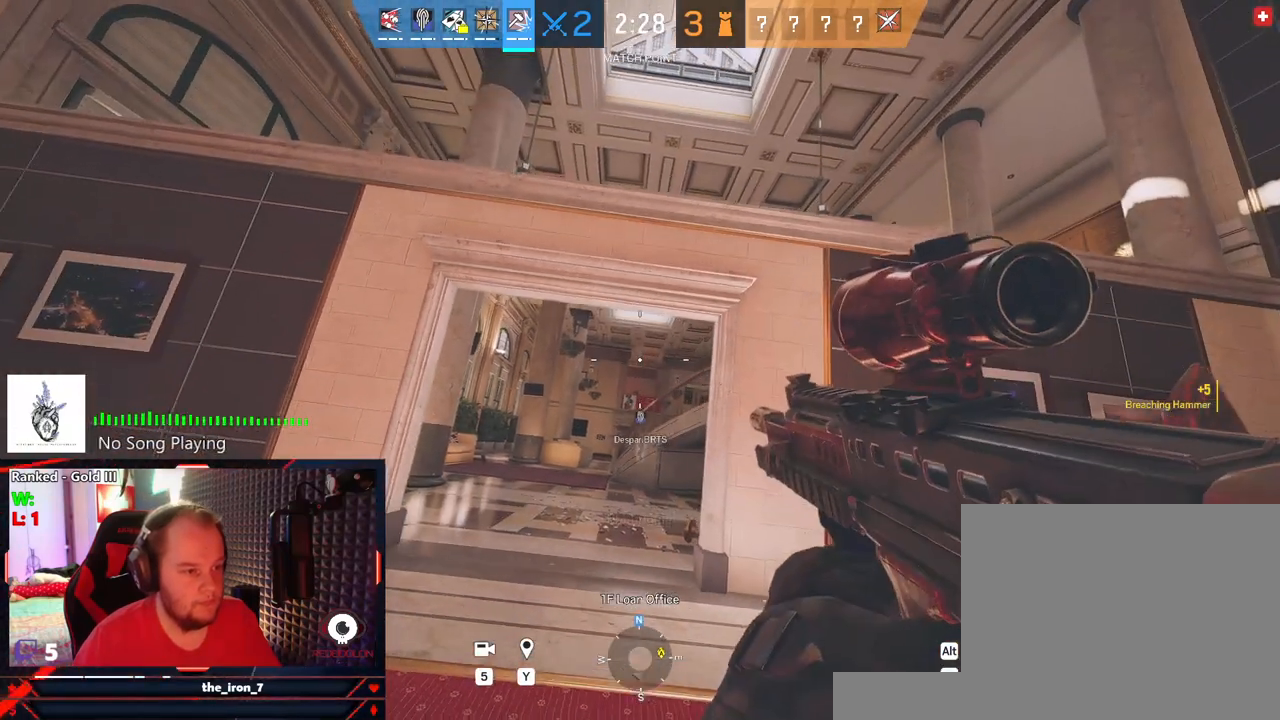
{"keys": ["d", "q"], "mouse": ["right"], "mouse_move": "still", "events": [[41, "w", "up"], [375, "d", "down"], [375, "mouse_right", "down"], [437, "a", "up"]]}
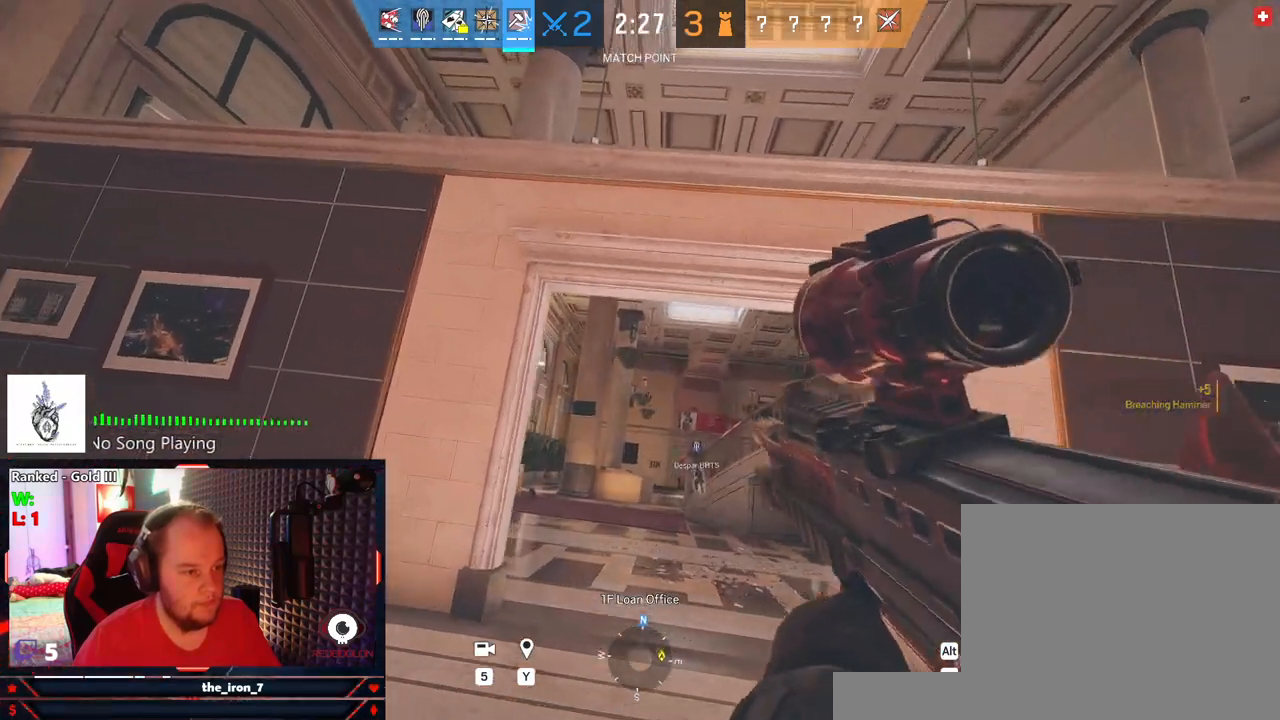
{"keys": ["e", "w"], "mouse": ["right"], "mouse_move": "still", "events": [[62, "mouse_right", "up"], [208, "e", "down"], [208, "q", "up"], [354, "mouse_right", "down"], [354, "w", "down"], [395, "d", "up"]]}
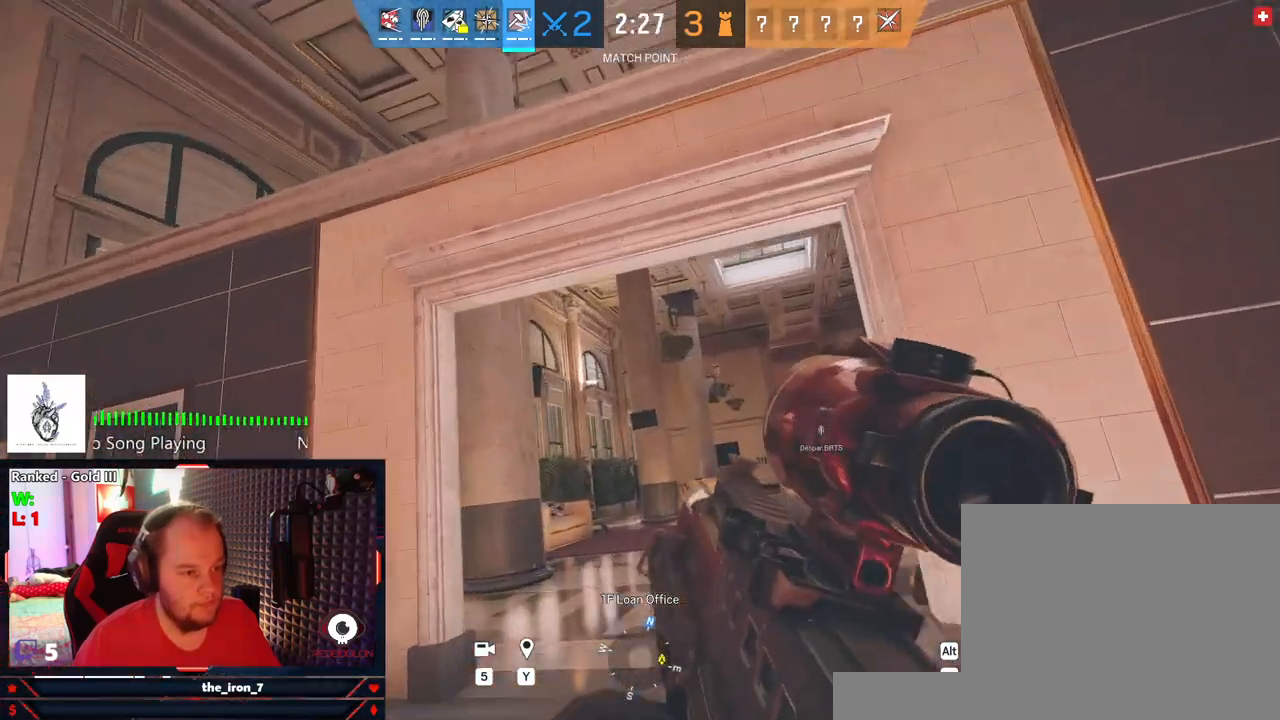
{"keys": ["a", "e"], "mouse": ["right"], "mouse_move": "still", "events": [[229, "a", "down"], [271, "w", "up"]]}
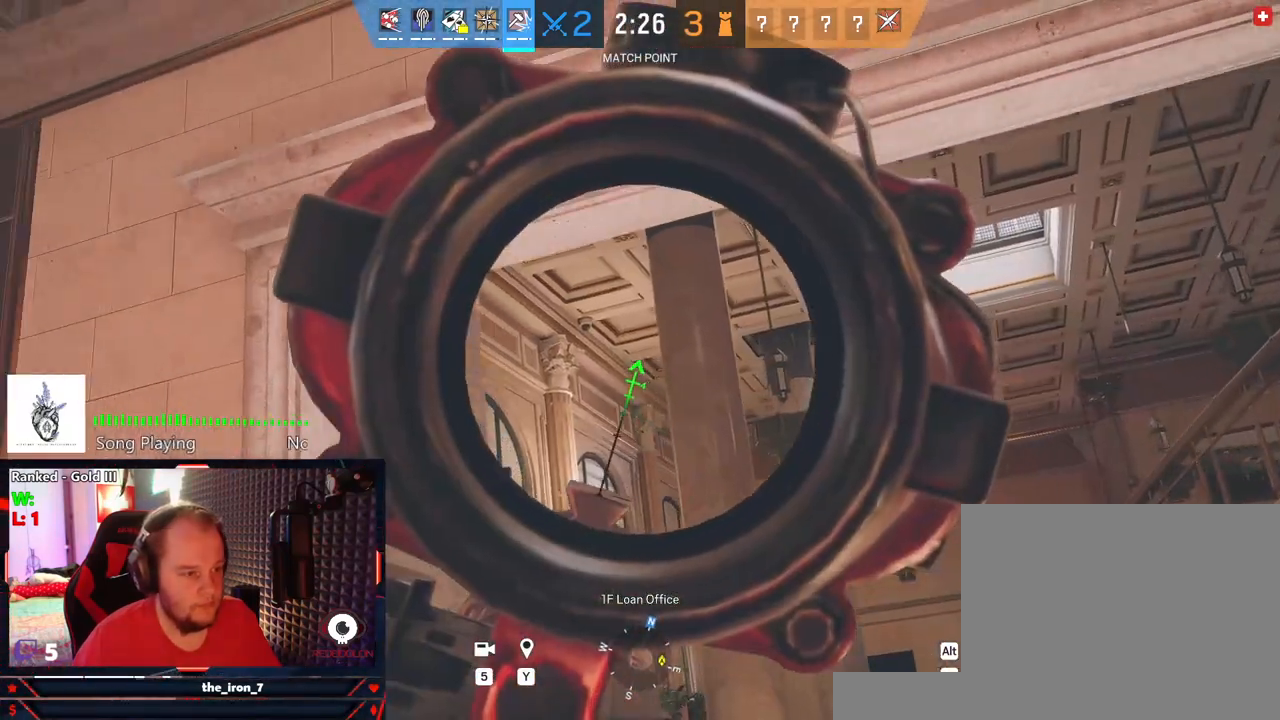
{"keys": ["e"], "mouse": ["right"], "mouse_move": "still", "events": [[62, "a", "up"]]}
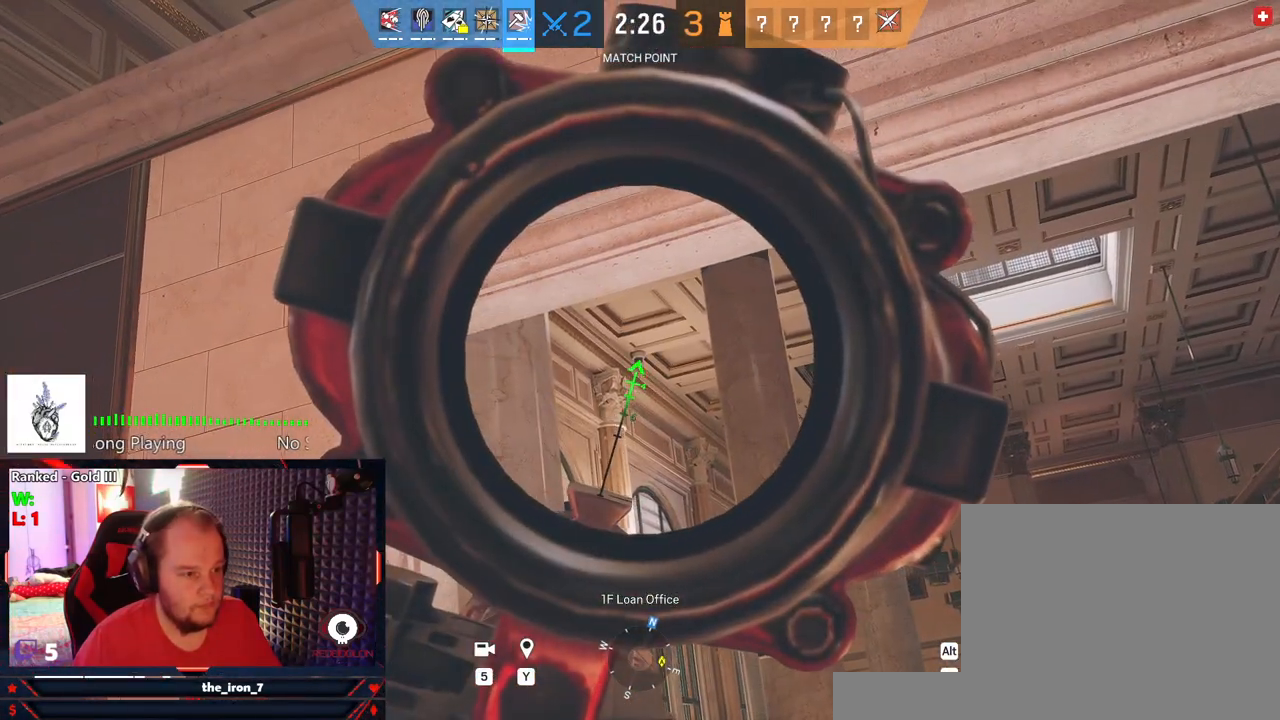
{"keys": ["e"], "mouse": [], "mouse_move": "right", "events": [[166, "mouse_left", "down"], [208, "mouse_left", "up"], [250, "mouse_right", "up"], [395, "r", "down"], [479, "r", "up"]]}
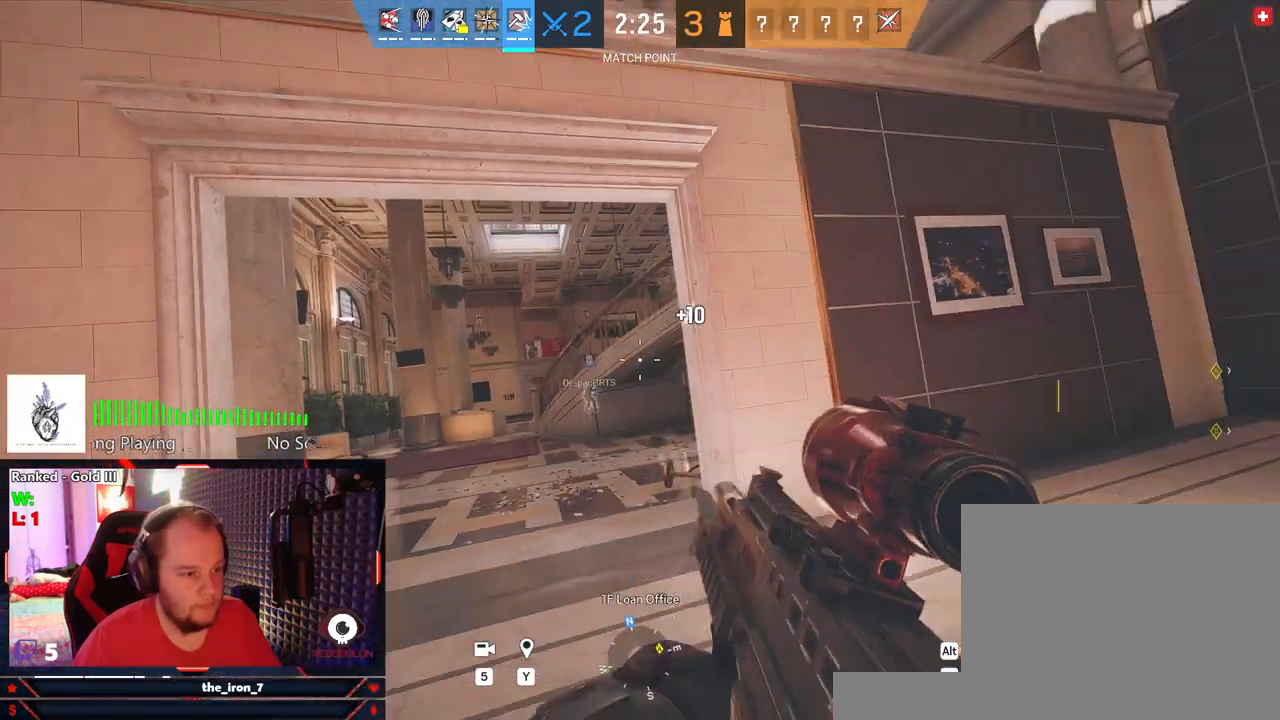
{"keys": ["d"], "mouse": [], "mouse_move": "still", "events": [[41, "e", "up"], [125, "d", "down"]]}
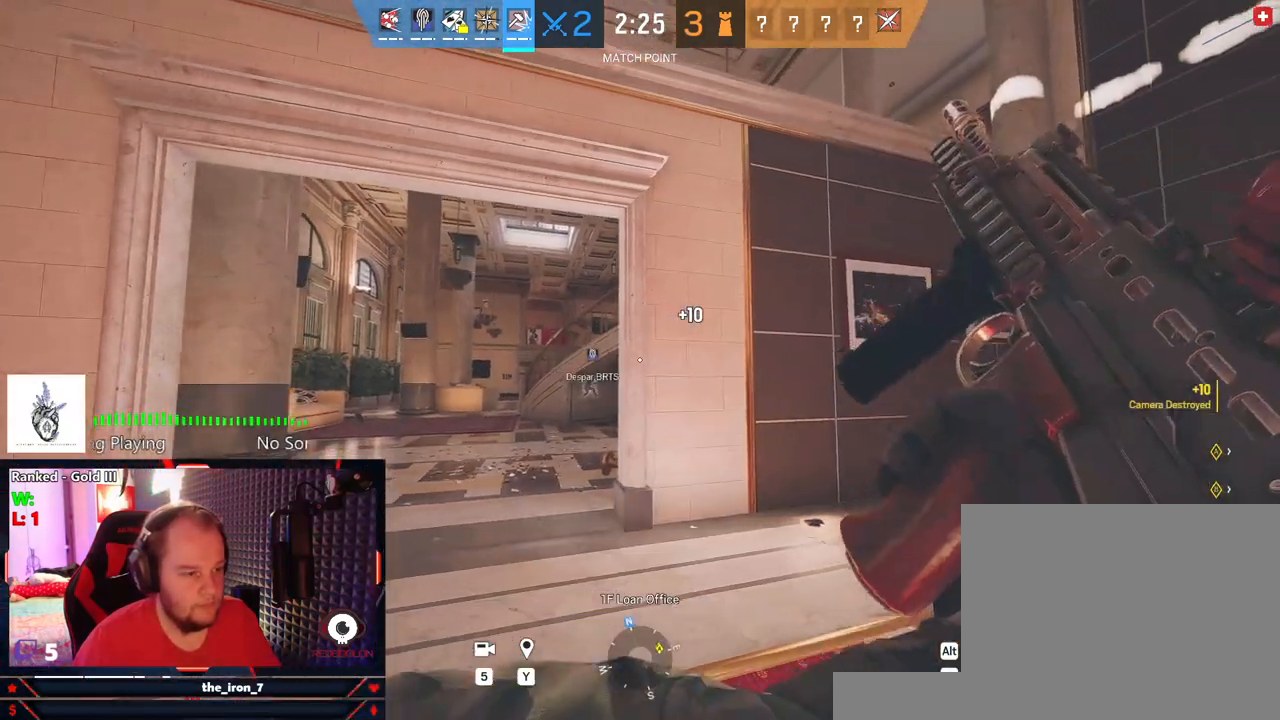
{"keys": ["a", "w"], "mouse": [], "mouse_move": "still", "events": [[291, "a", "down"], [291, "d", "up"], [291, "w", "down"]]}
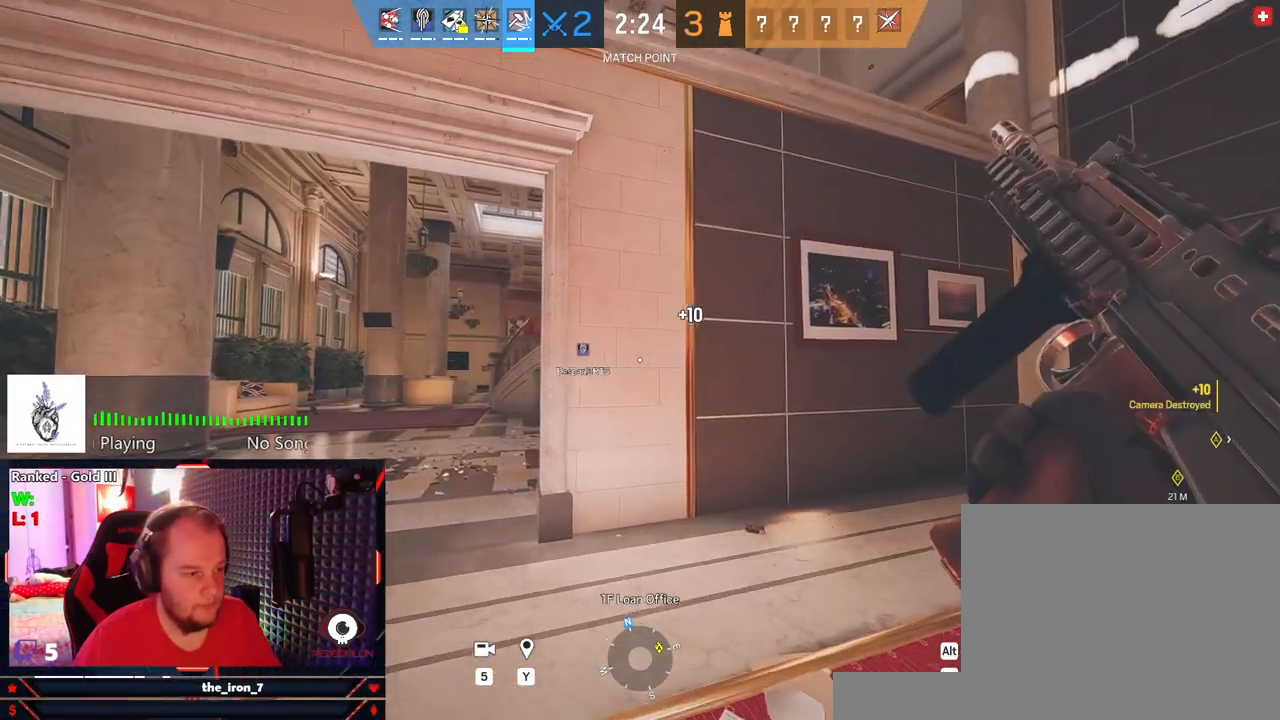
{"keys": ["a"], "mouse": [], "mouse_move": "still", "events": [[21, "w", "up"]]}
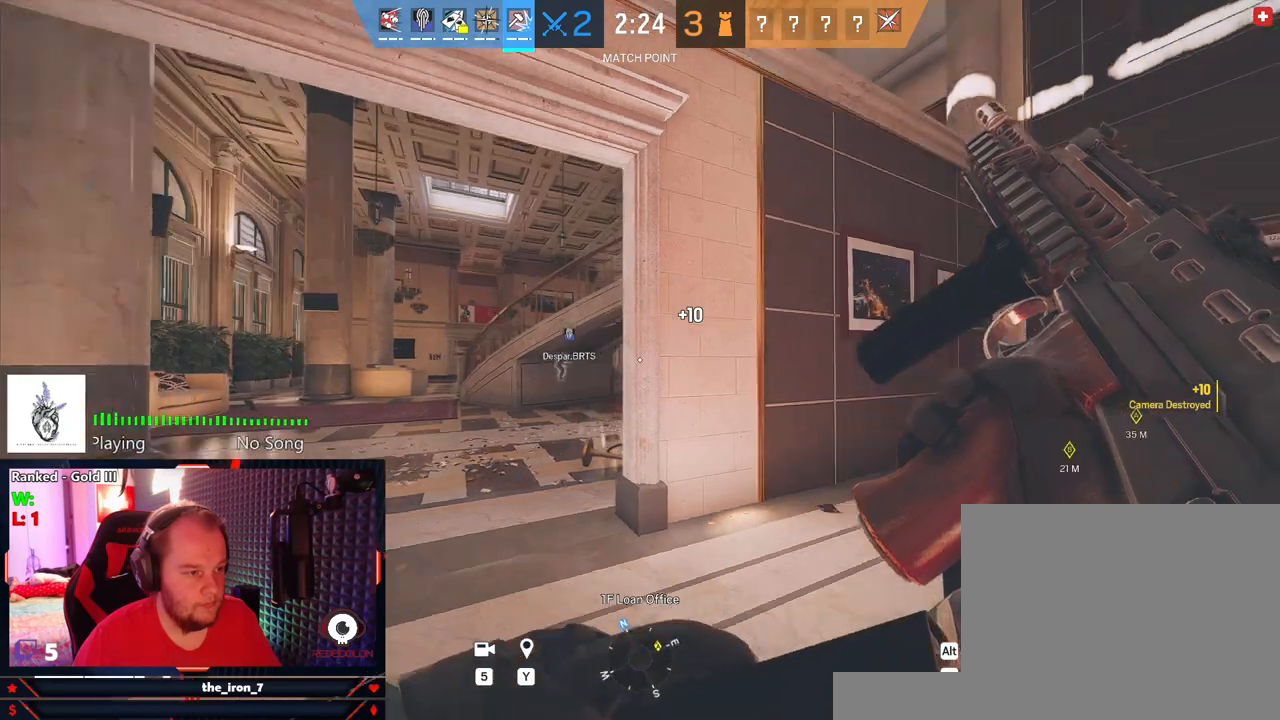
{"keys": ["q", "w"], "mouse": [], "mouse_move": "still", "events": [[41, "w", "down"], [229, "a", "up"], [458, "q", "down"]]}
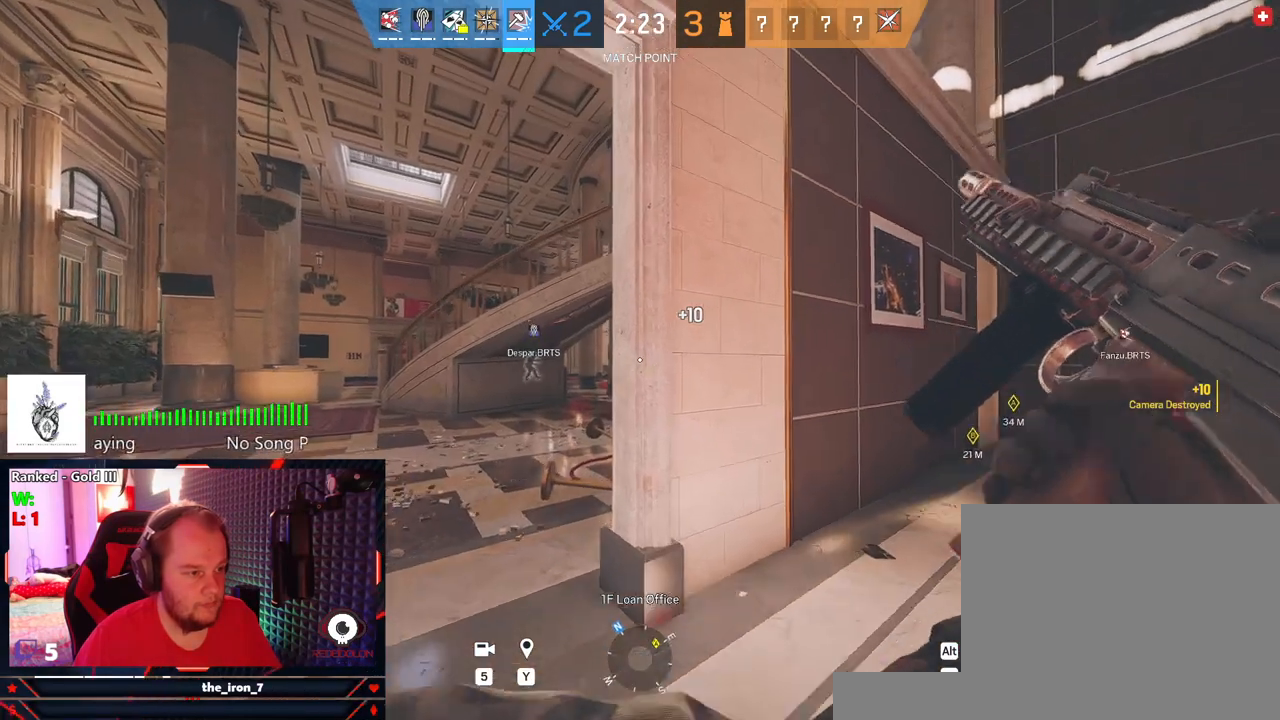
{"keys": ["q"], "mouse": ["right"], "mouse_move": "still", "events": [[104, "a", "down"], [104, "w", "up"], [145, "mouse_right", "down"], [479, "a", "up"]]}
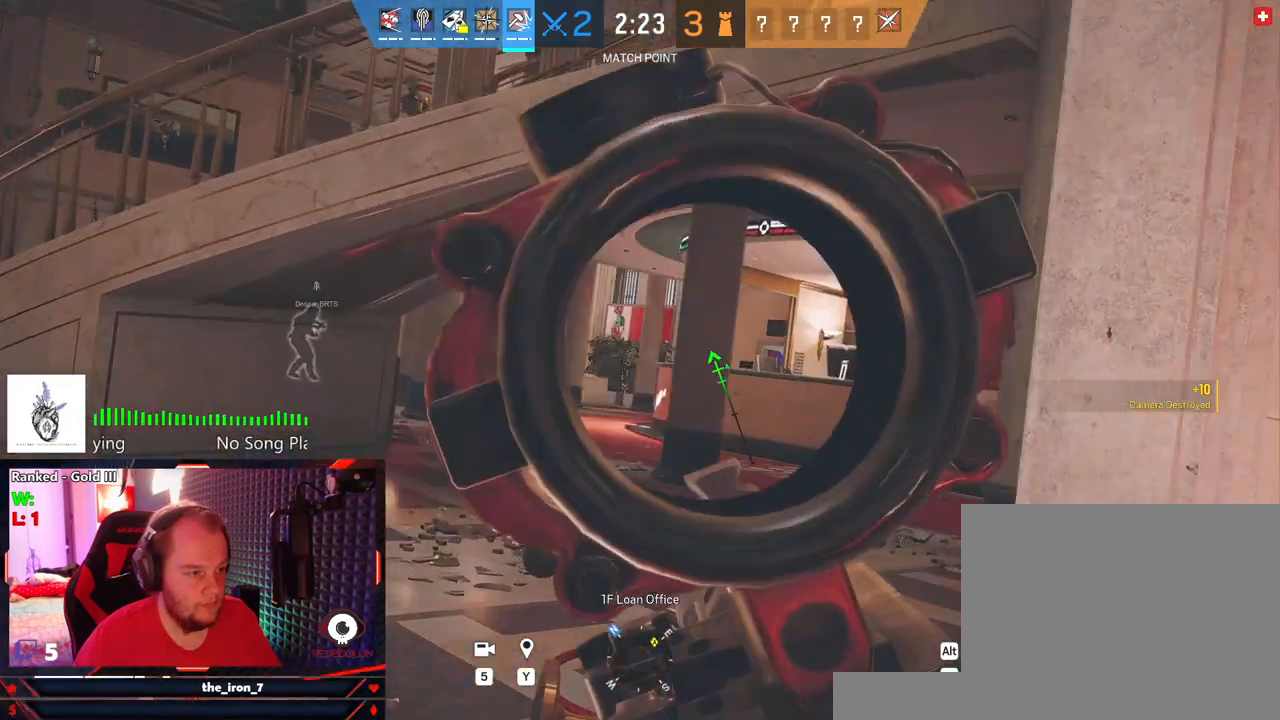
{"keys": ["a", "q"], "mouse": ["right"], "mouse_move": "left", "events": [[166, "d", "down"], [354, "d", "up"], [437, "a", "down"]]}
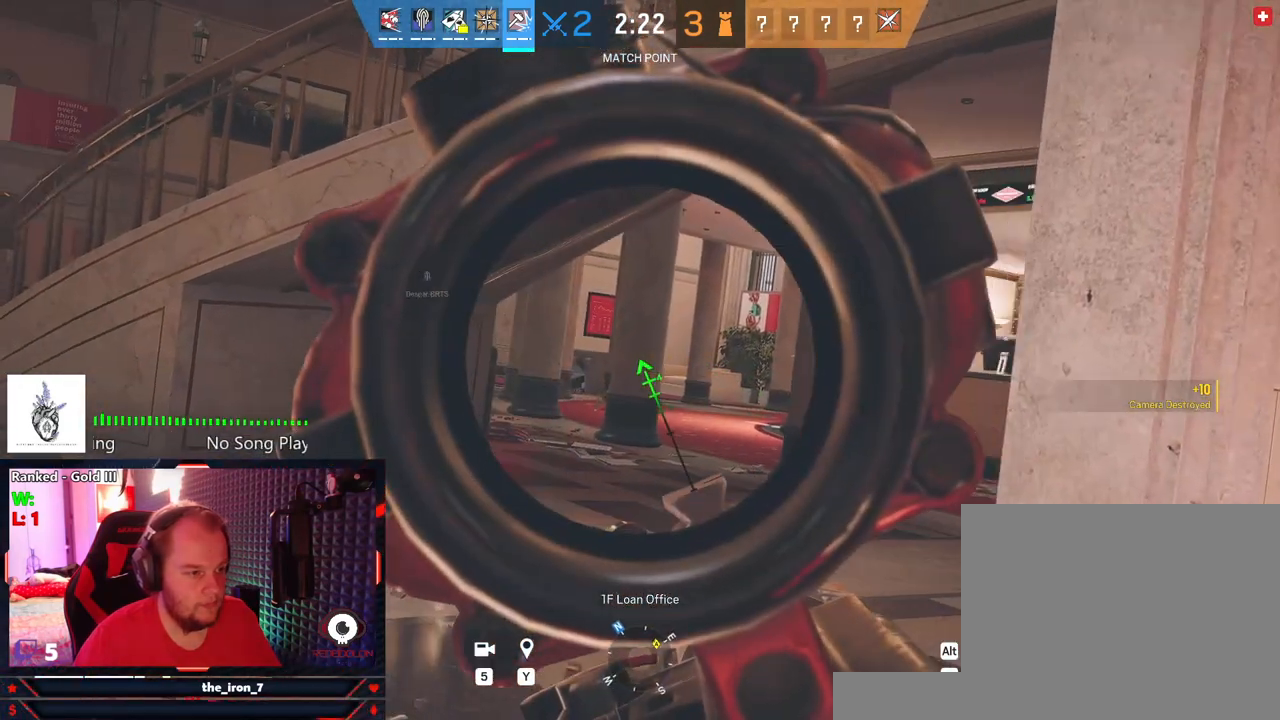
{"keys": ["q"], "mouse": ["right"], "mouse_move": "right", "events": [[500, "a", "up"]]}
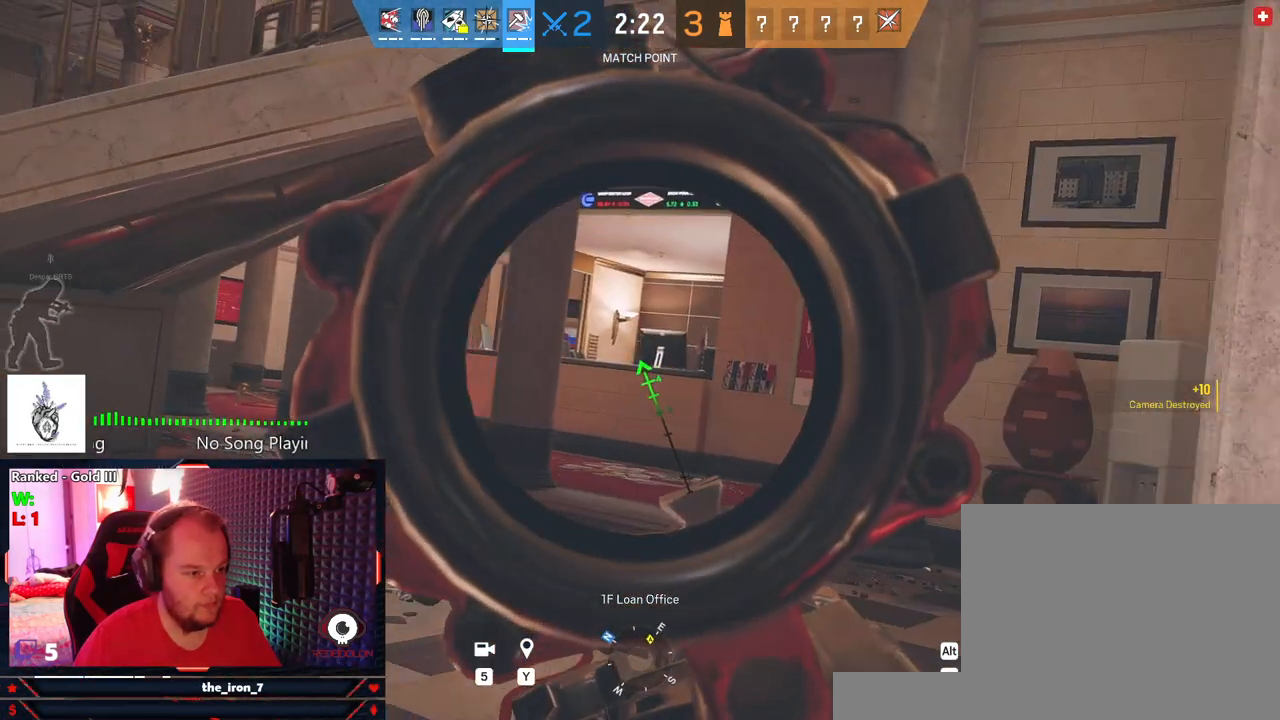
{"keys": ["d", "q"], "mouse": ["right"], "mouse_move": "still", "events": [[62, "d", "down"]]}
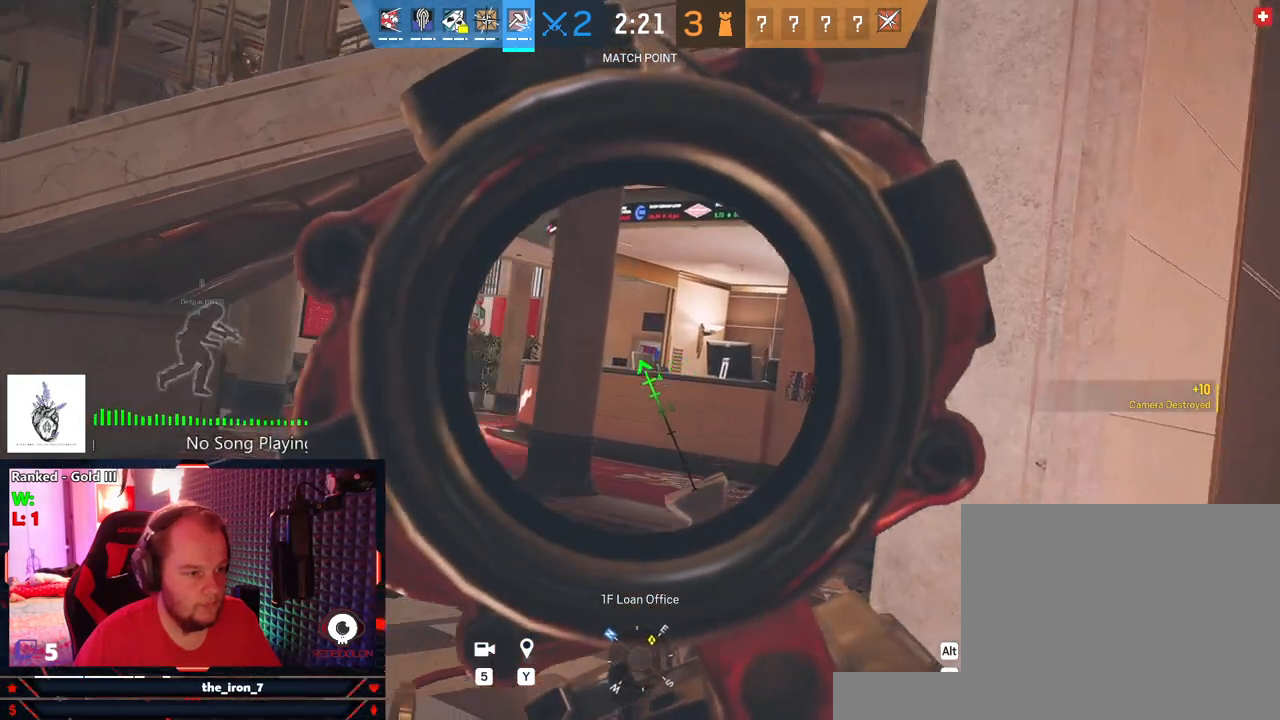
{"keys": ["d", "q"], "mouse": ["right"], "mouse_move": "still", "events": [[62, "a", "down"], [62, "d", "up"], [208, "a", "up"], [250, "d", "down"]]}
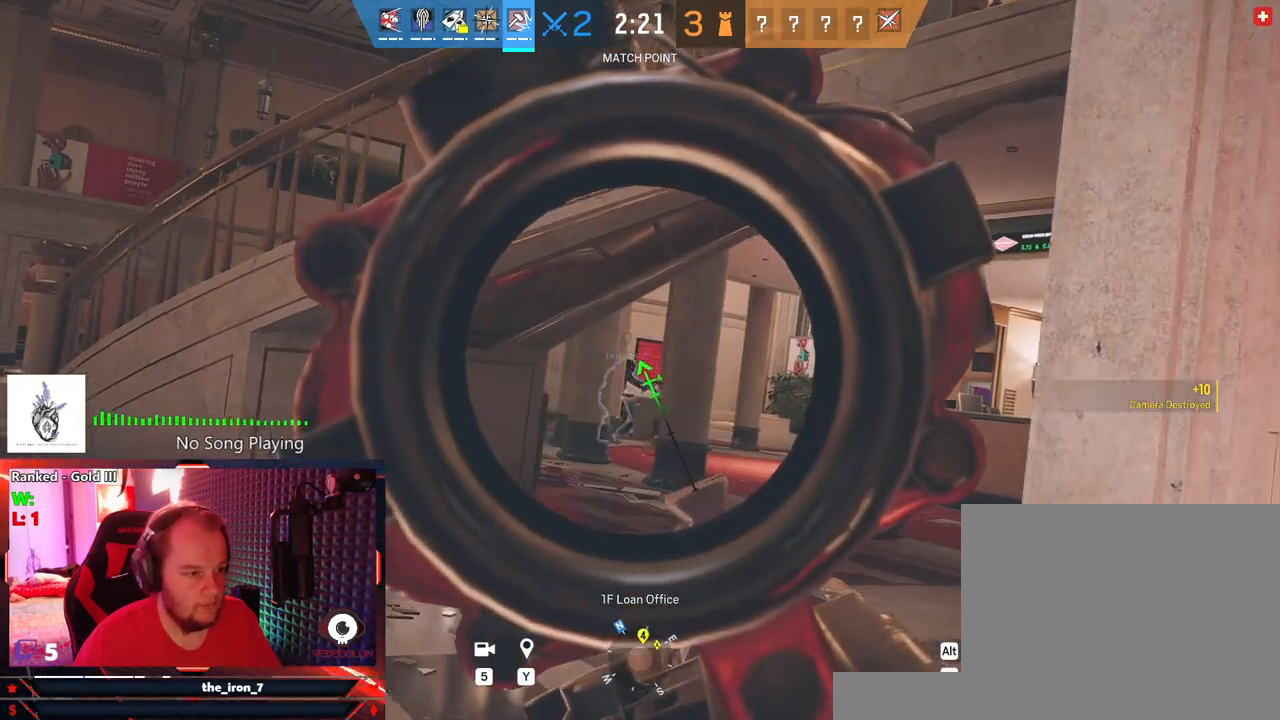
{"keys": ["a", "q", "w"], "mouse": ["right"], "mouse_move": "right", "events": [[83, "d", "up"], [83, "w", "down"], [166, "a", "down"]]}
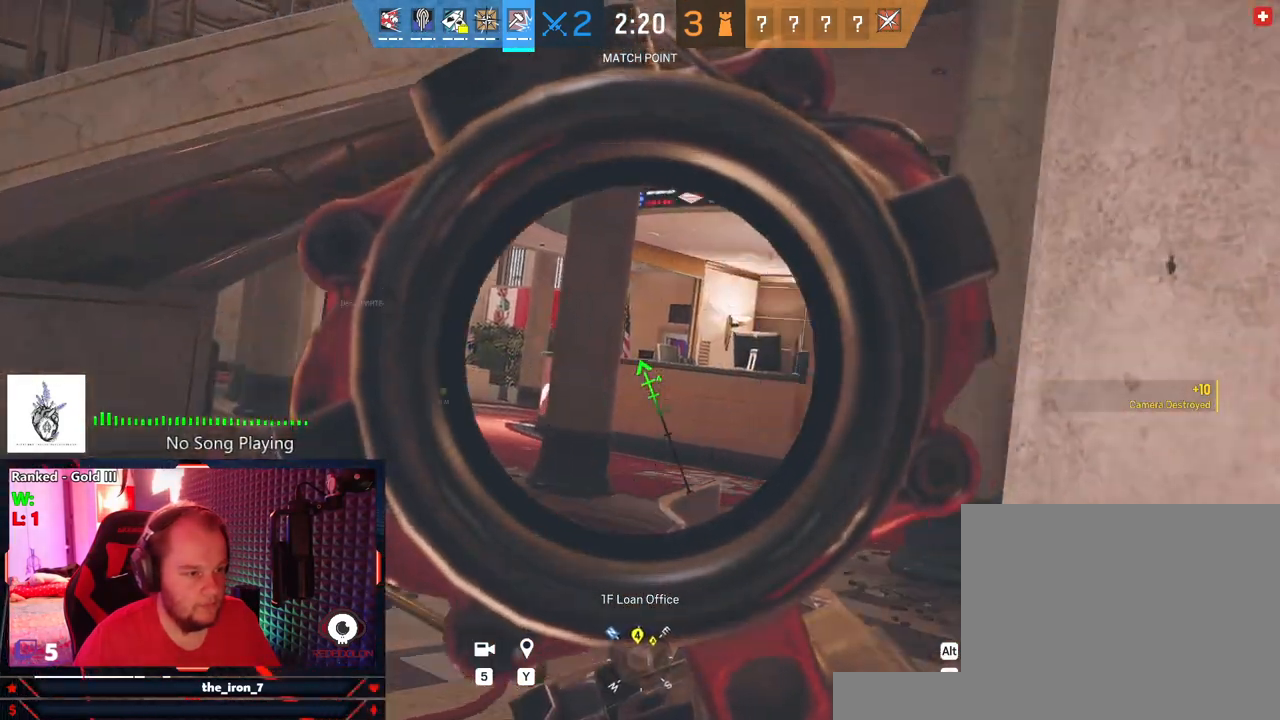
{"keys": ["d", "q", "w"], "mouse": ["right"], "mouse_move": "still", "events": [[229, "a", "up"], [291, "d", "down"]]}
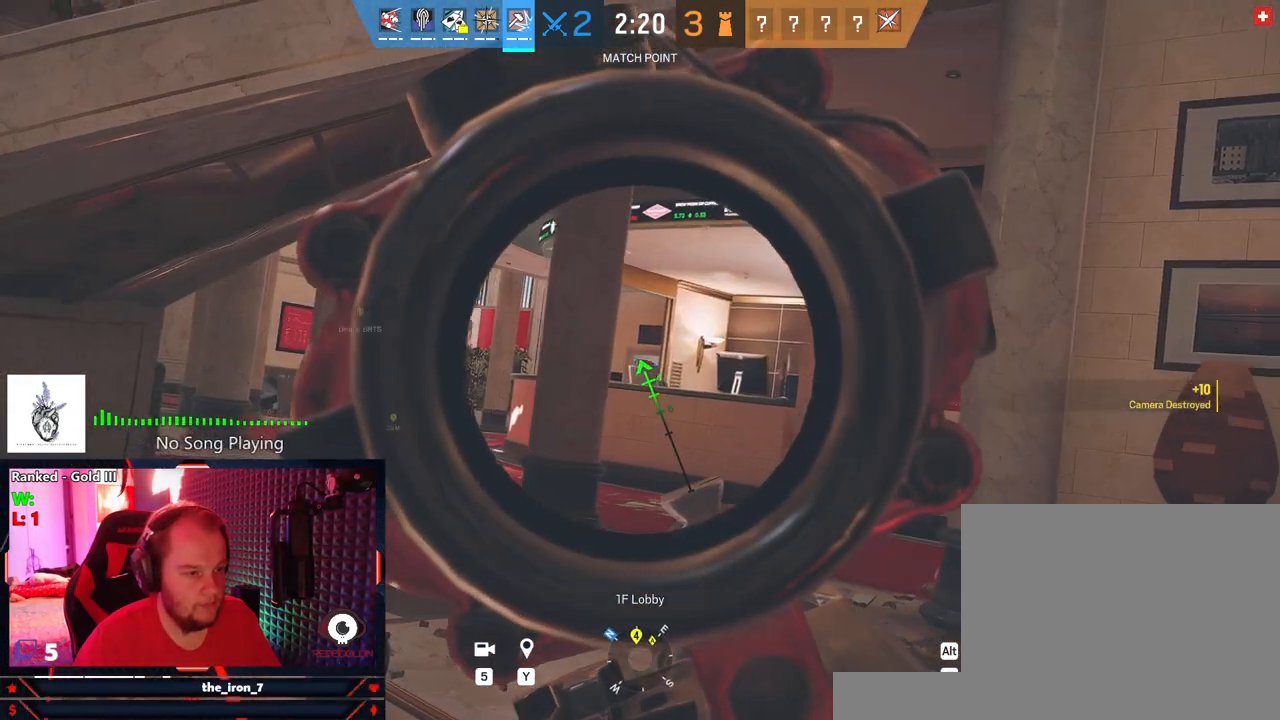
{"keys": ["d", "q", "w"], "mouse": ["right"], "mouse_move": "still", "events": []}
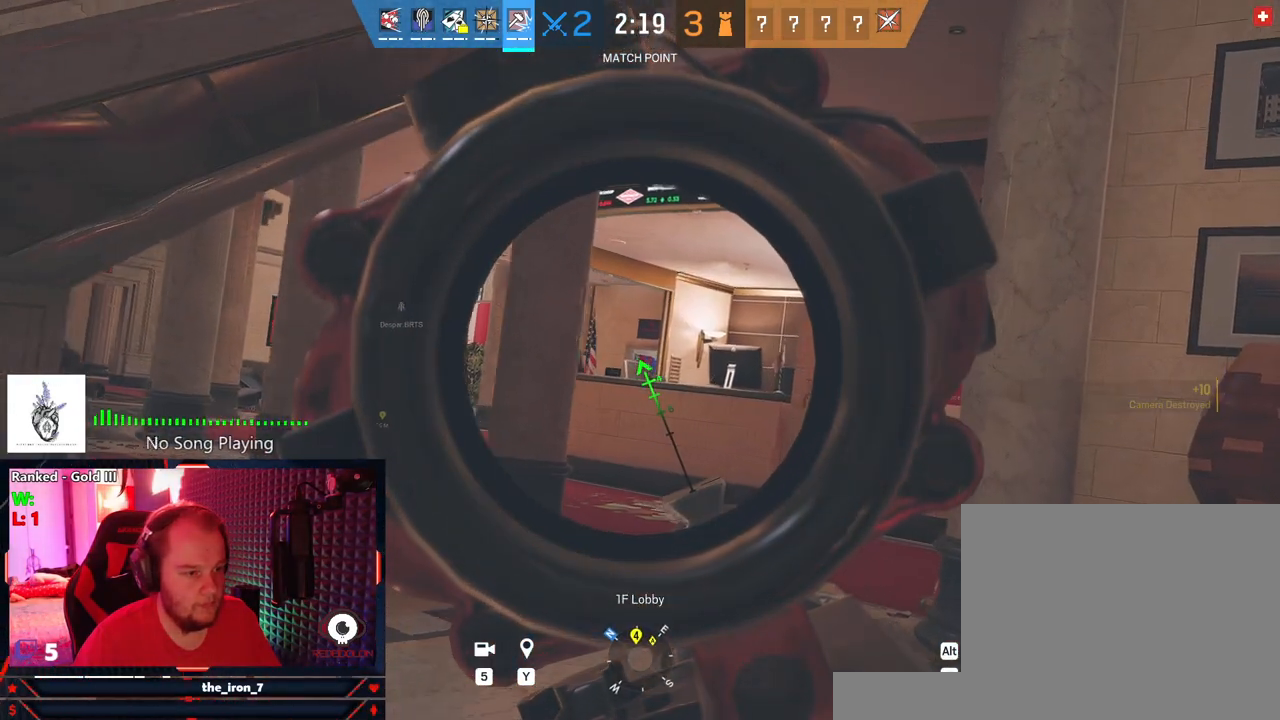
{"keys": ["d", "q", "w"], "mouse": ["right"], "mouse_move": "still", "events": []}
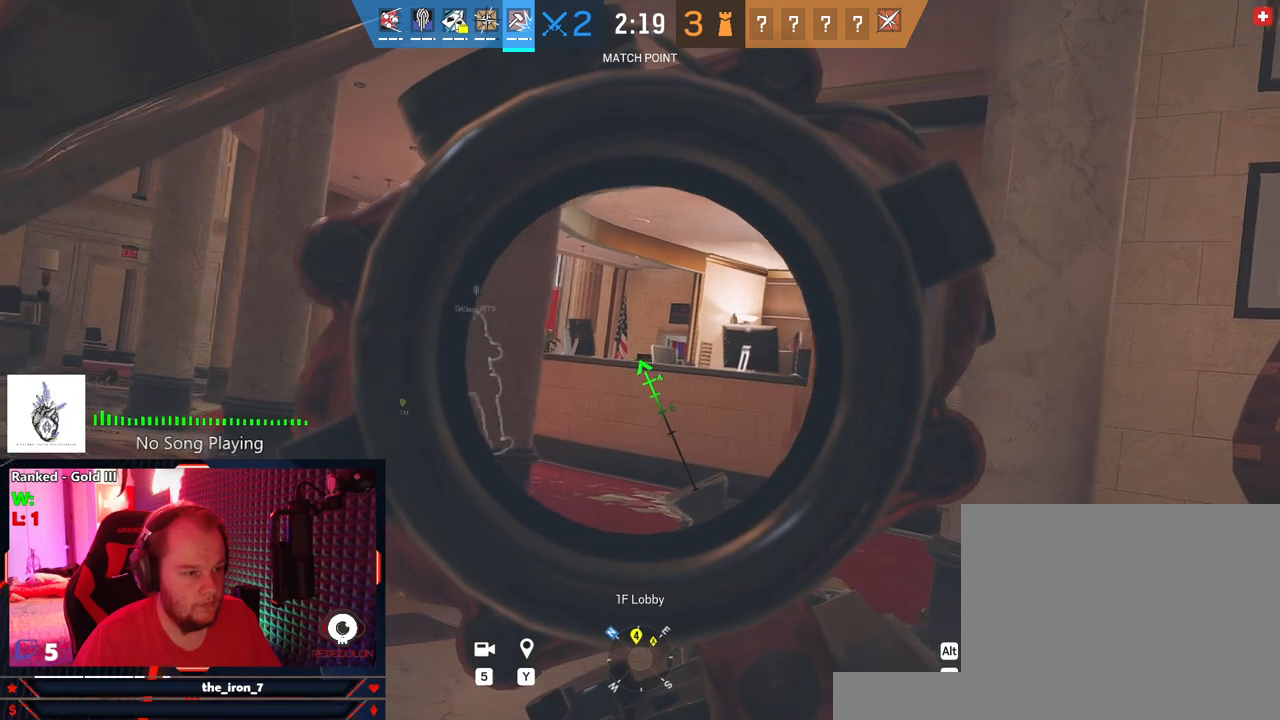
{"keys": ["d", "q", "w"], "mouse": ["right"], "mouse_move": "still", "events": []}